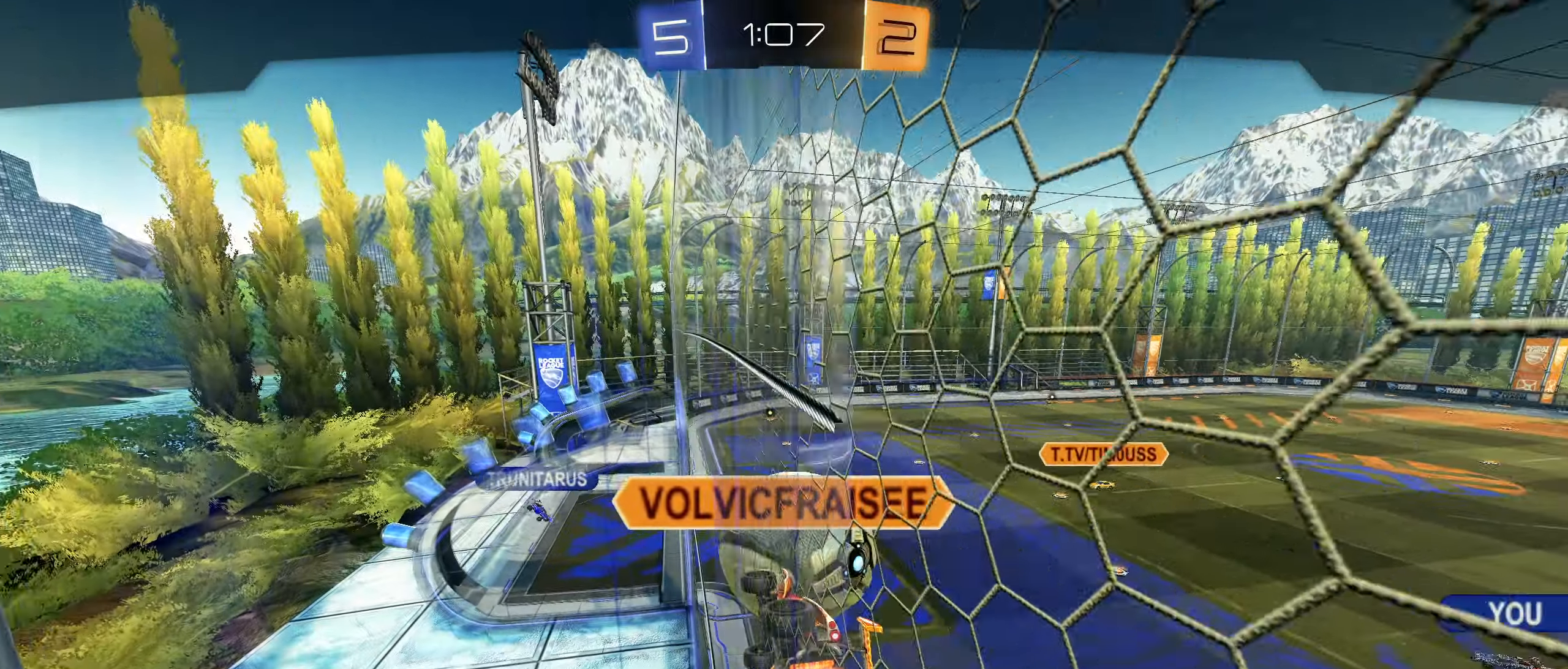
Gameplay with a controller (PlayStation layout); each line is a JSON object with the inputs held at the frame after it. "events" lists button and stick changes between this image and that frame as [ms after this image, input, new state], when the widget could be followed in between.
{"buttons": [], "left_stick": "center", "right_stick": "center", "events": []}
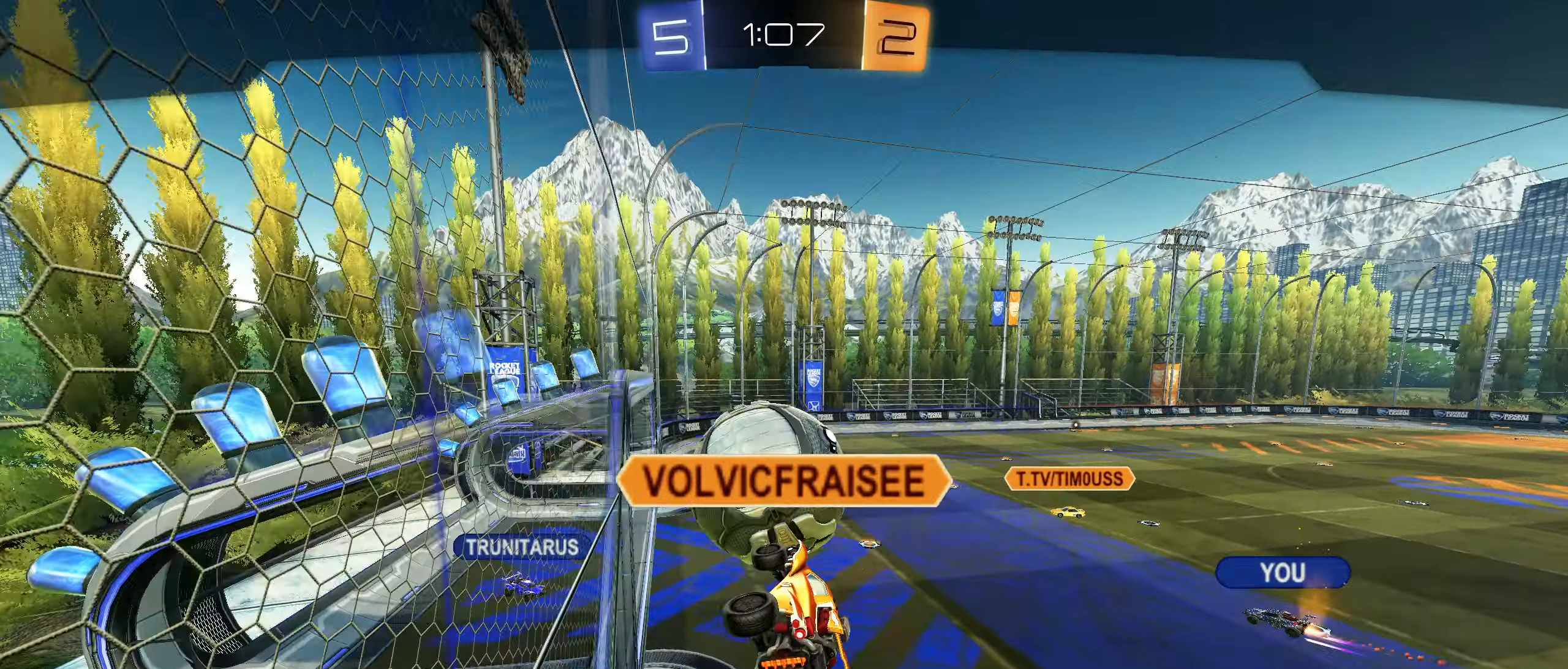
{"buttons": [], "left_stick": "center", "right_stick": "center", "events": []}
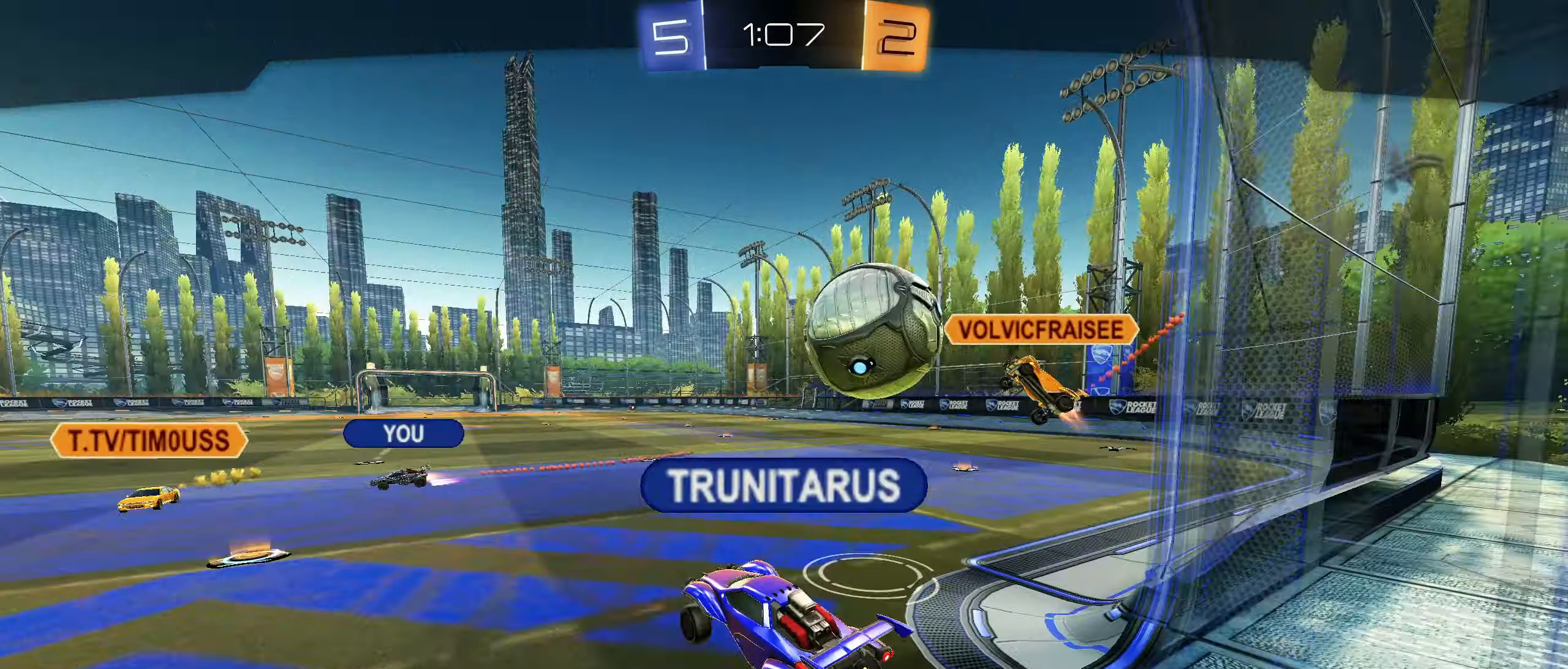
{"buttons": [], "left_stick": "center", "right_stick": "center", "events": []}
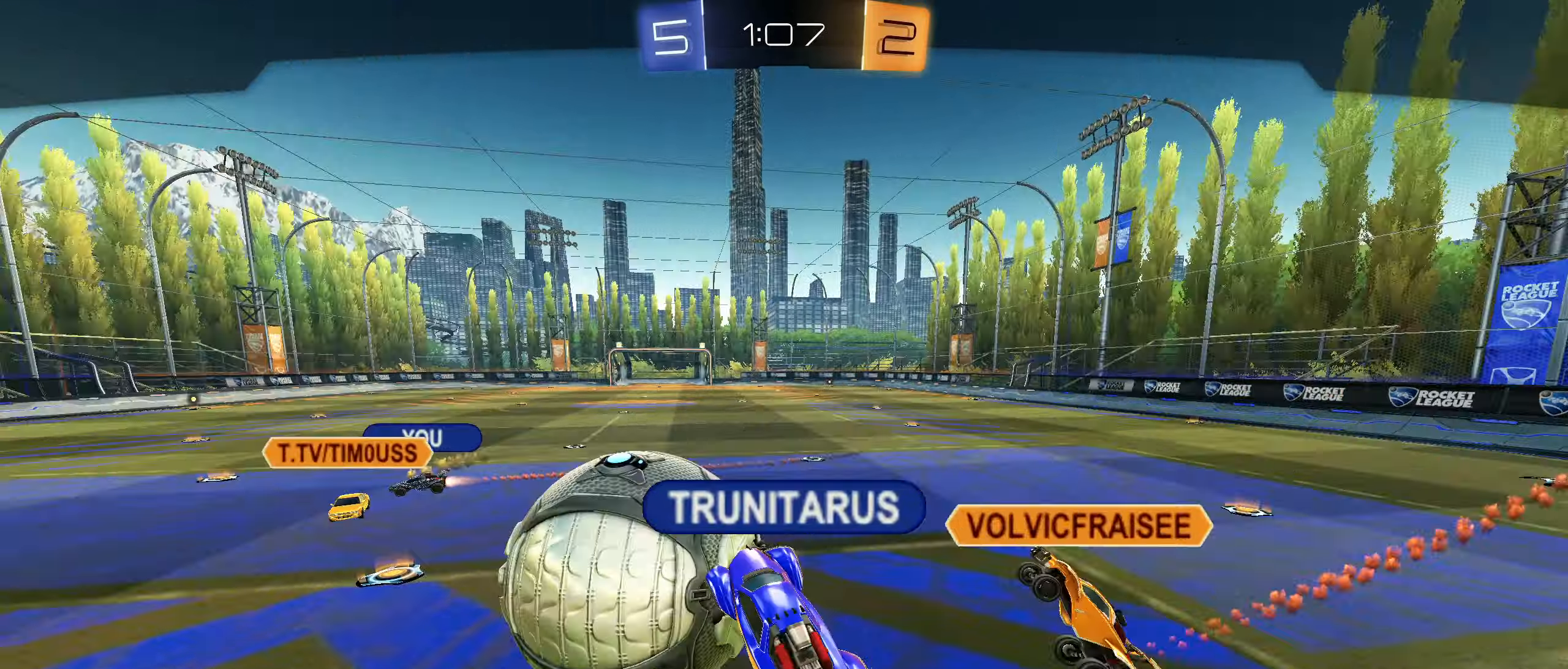
{"buttons": [], "left_stick": "center", "right_stick": "center", "events": []}
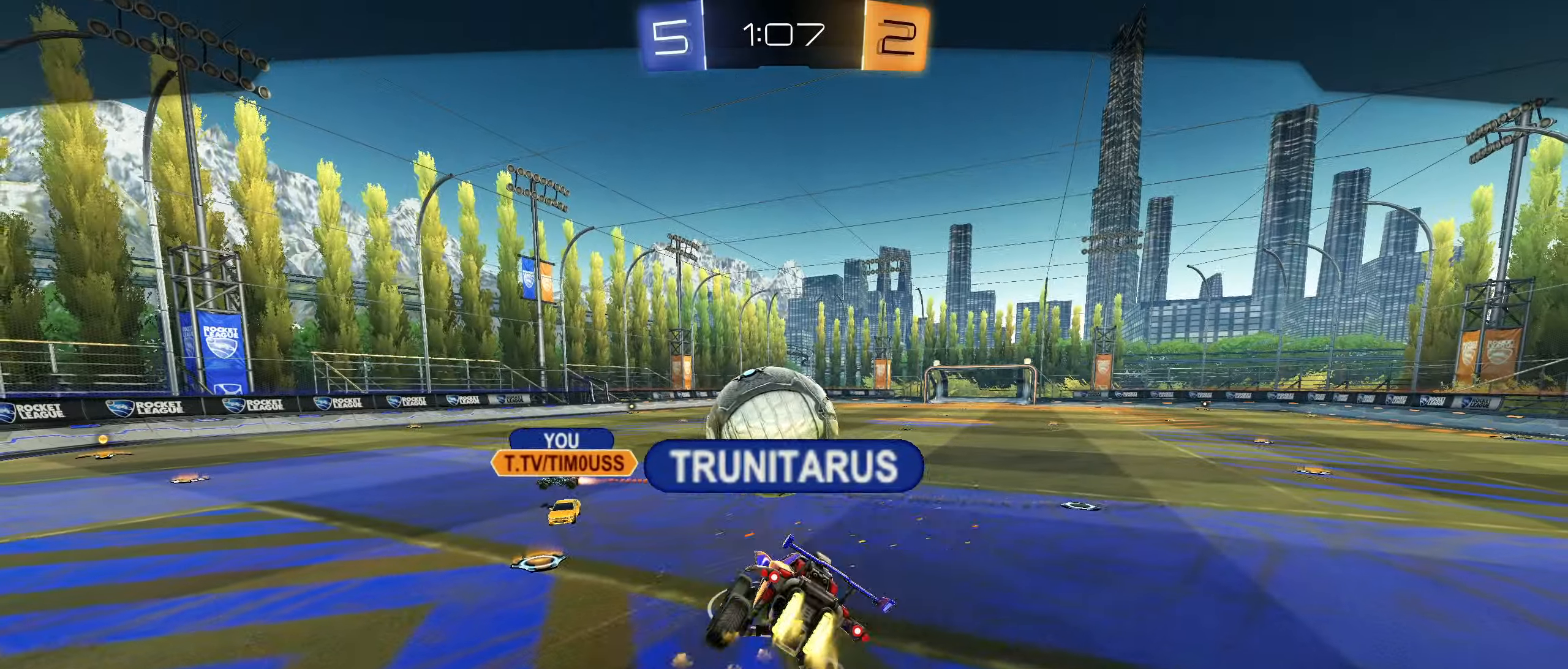
{"buttons": [], "left_stick": "center", "right_stick": "center", "events": [[183, "CROSS", "down"], [217, "SQUARE", "down"], [383, "CROSS", "up"], [417, "SQUARE", "up"]]}
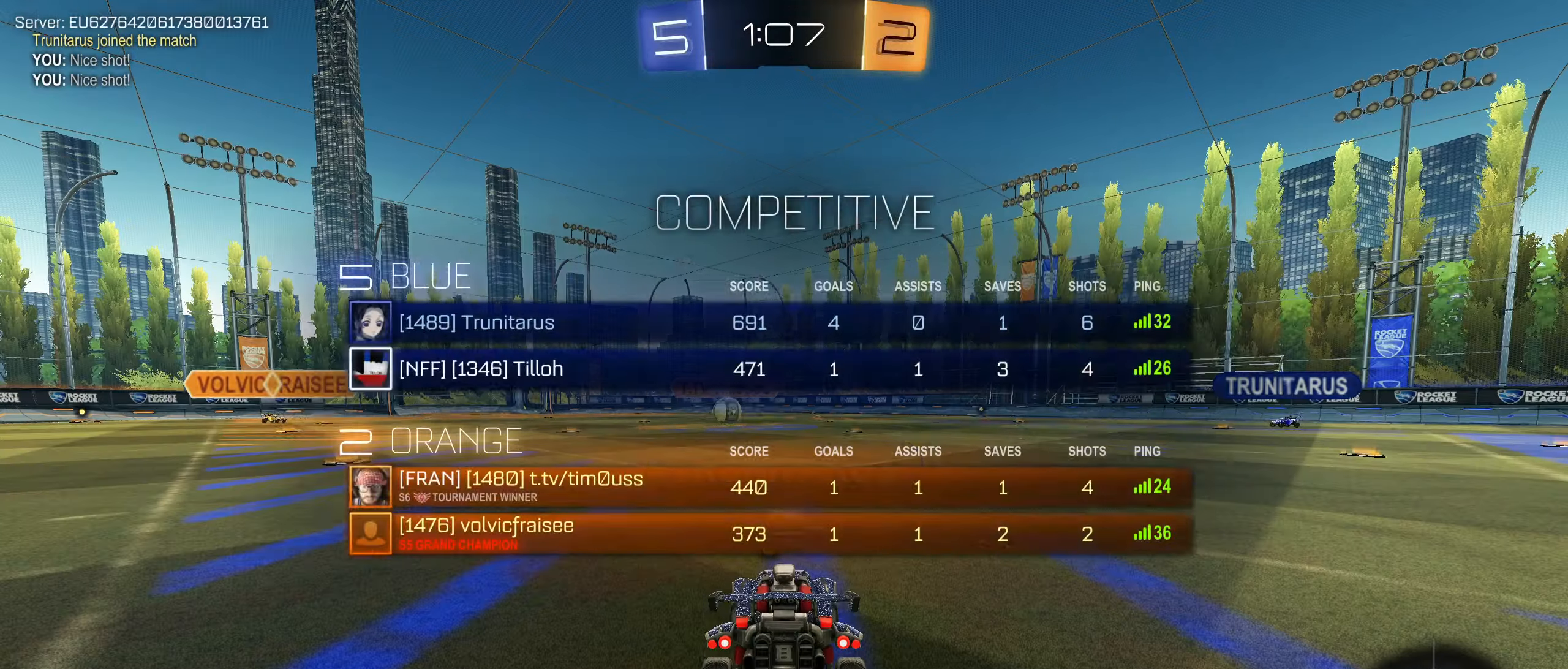
{"buttons": [], "left_stick": "center", "right_stick": "center", "events": []}
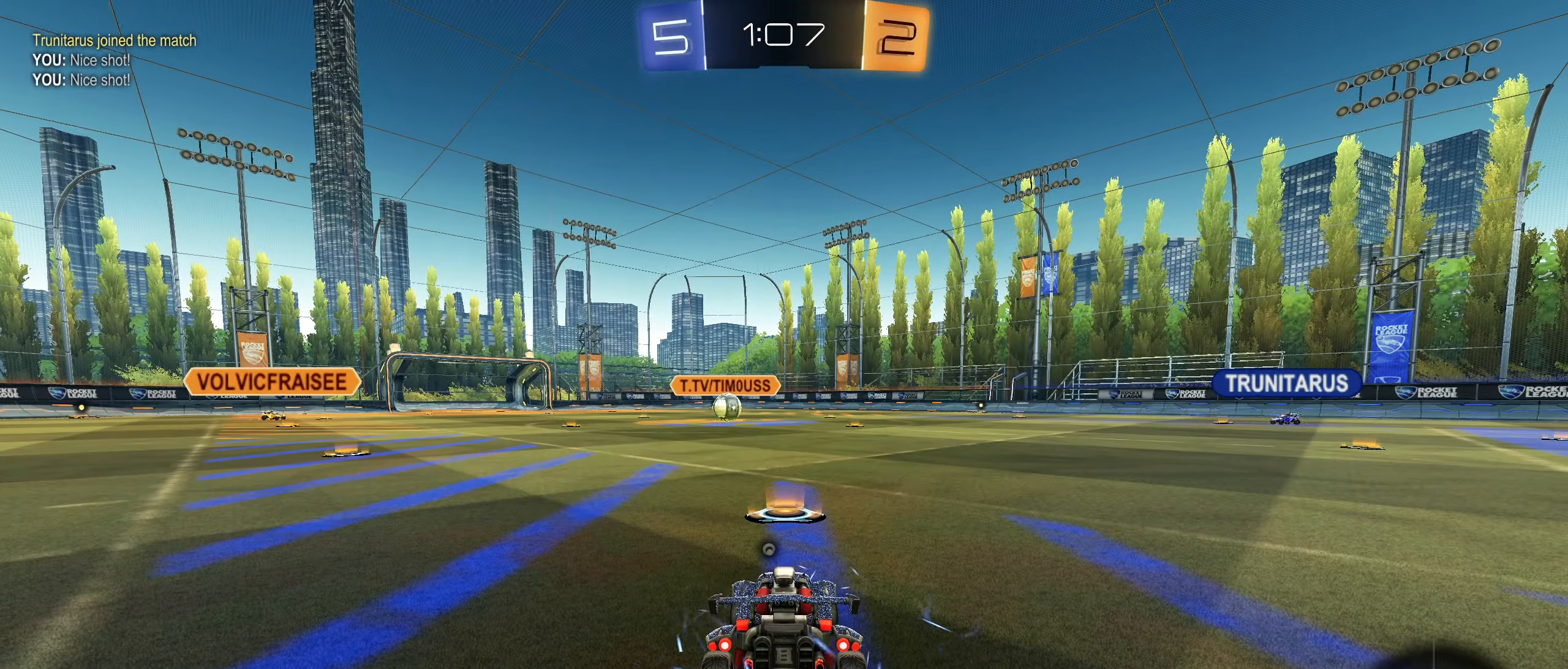
{"buttons": [], "left_stick": "center", "right_stick": "center", "events": []}
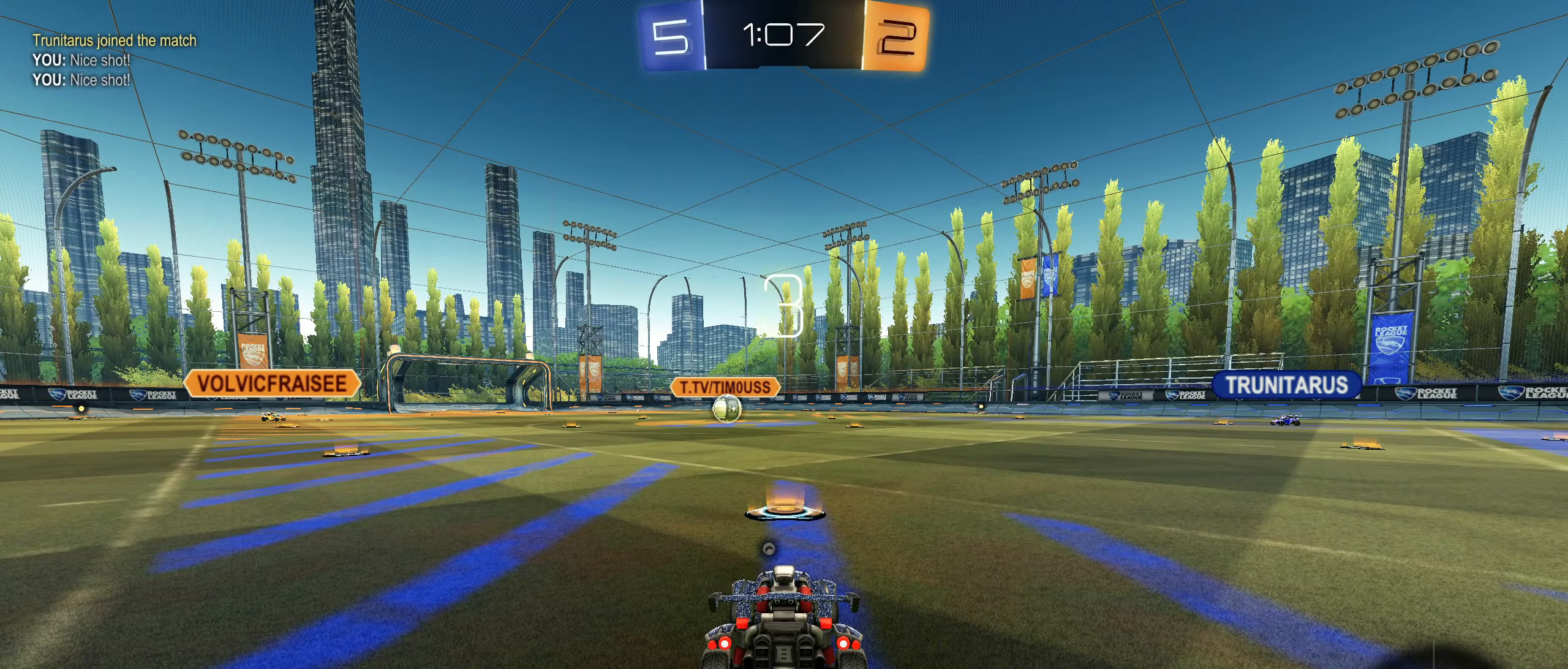
{"buttons": [], "left_stick": "up-right", "right_stick": "center", "events": [[267, "left_stick", "up-right"]]}
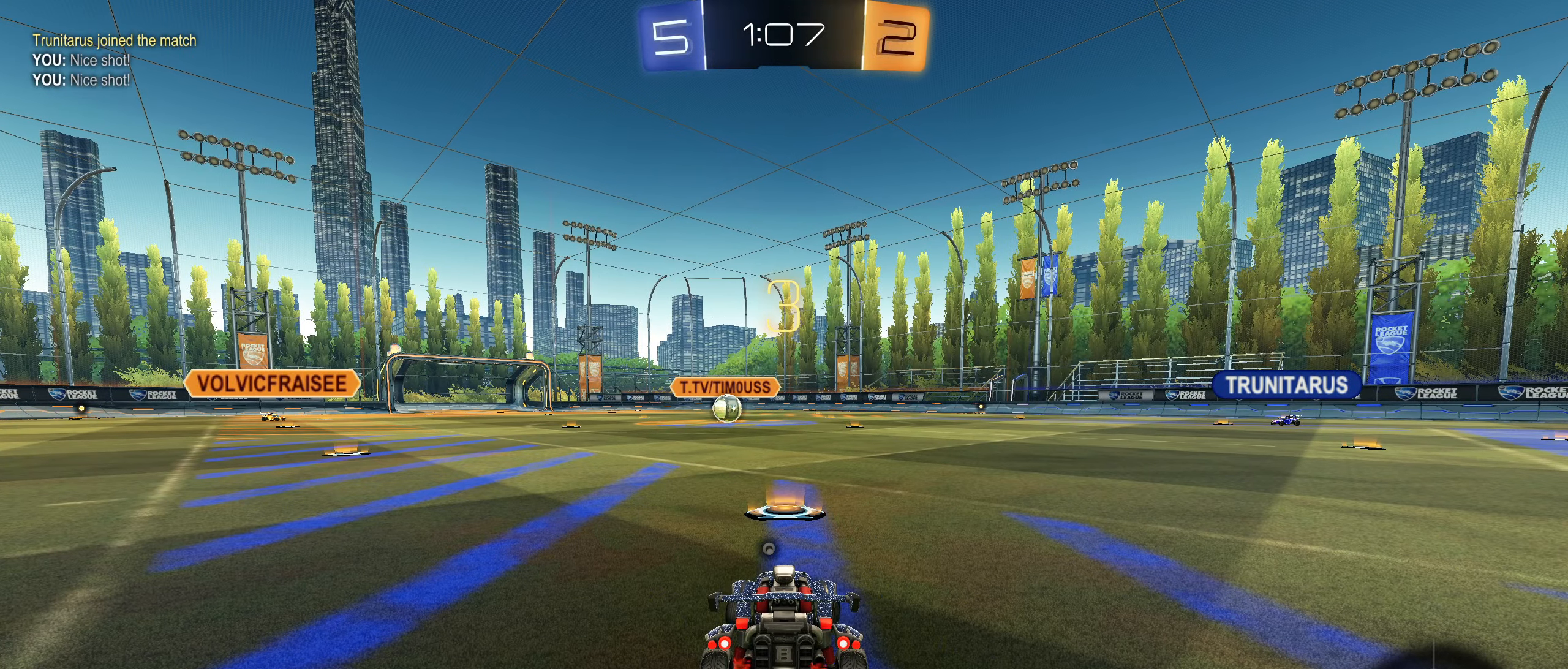
{"buttons": [], "left_stick": "up", "right_stick": "center", "events": [[150, "left_stick", "center"], [367, "left_stick", "up"]]}
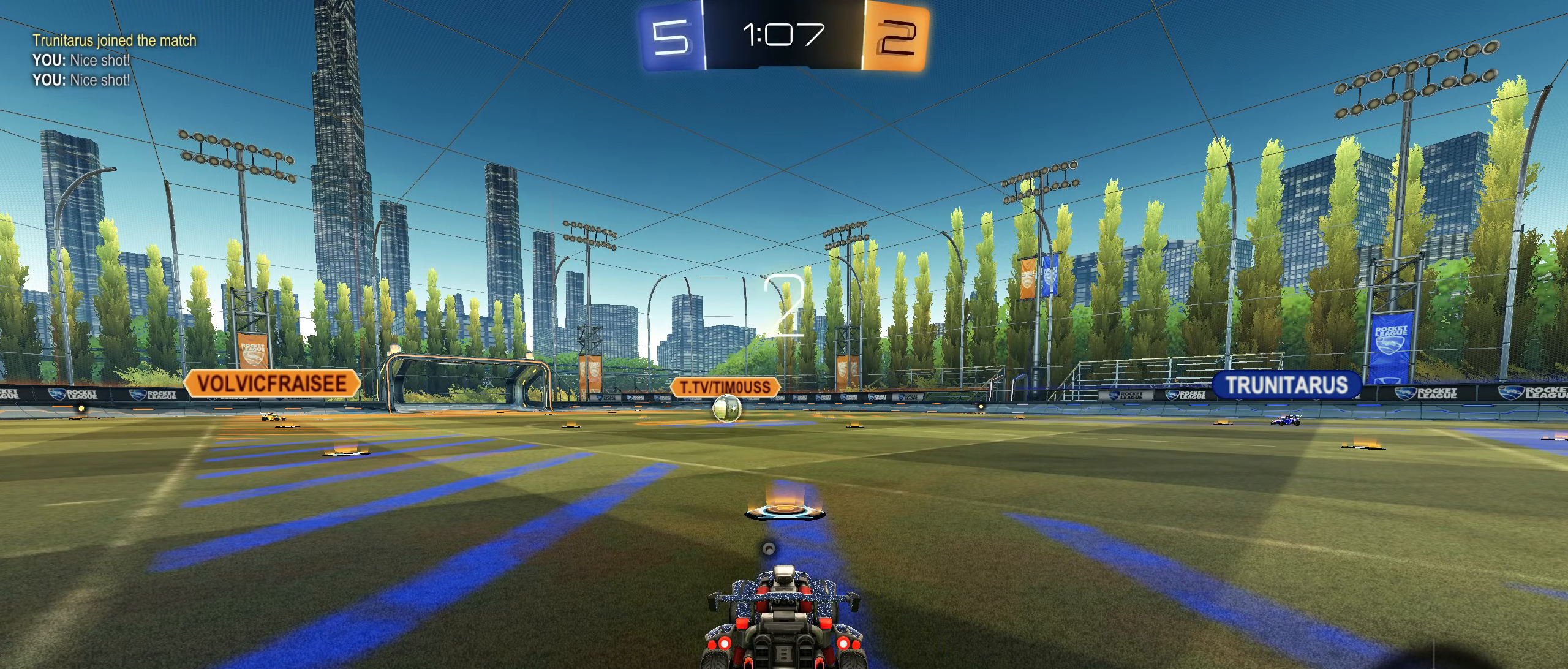
{"buttons": [], "left_stick": "up", "right_stick": "center", "events": [[217, "left_stick", "center"], [400, "left_stick", "up"]]}
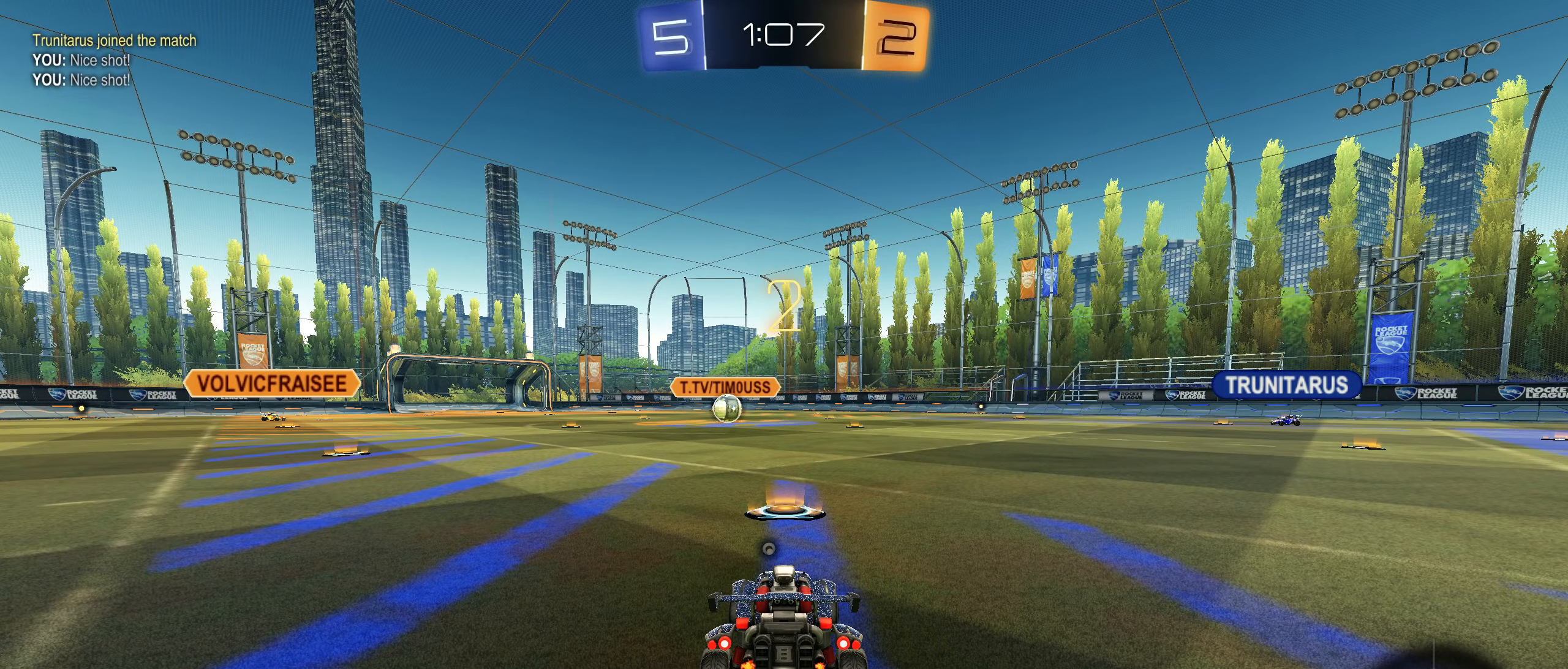
{"buttons": [], "left_stick": "center", "right_stick": "center", "events": [[33, "left_stick", "center"]]}
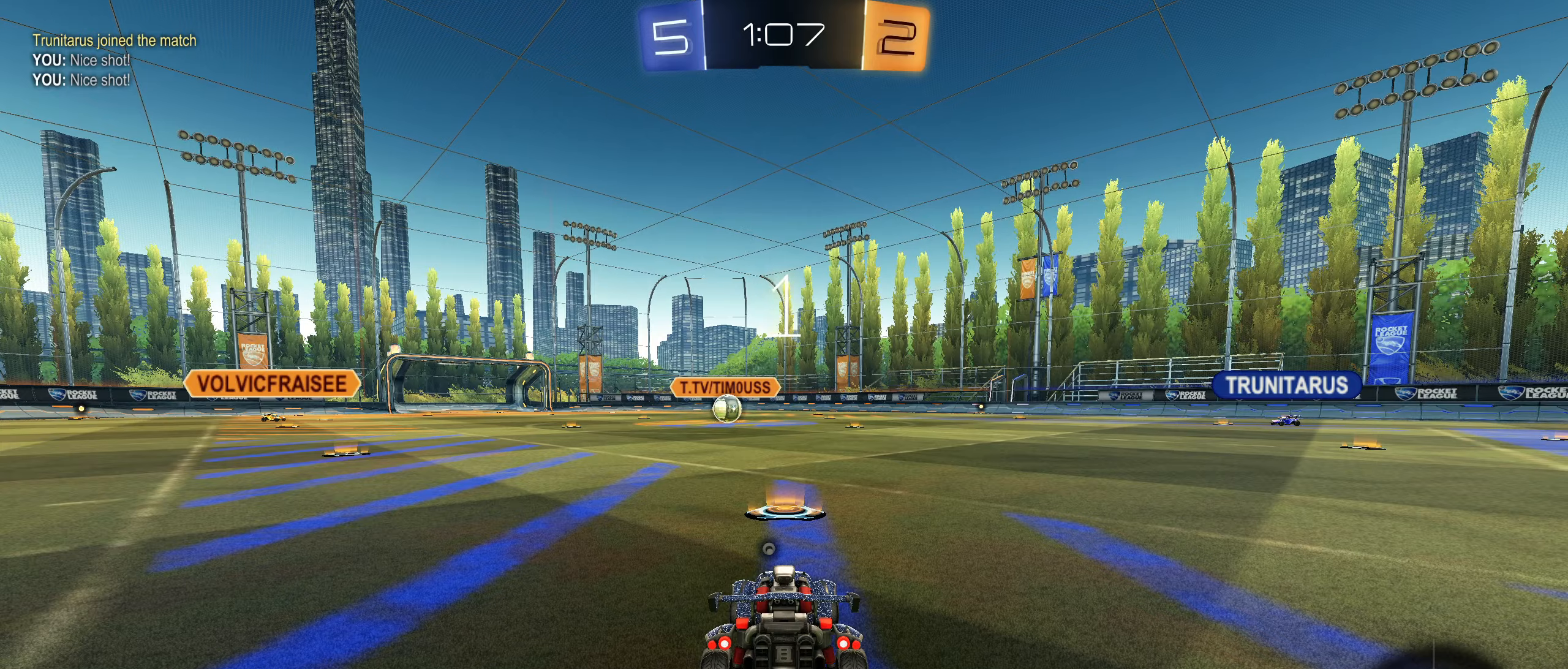
{"buttons": ["R2"], "left_stick": "left", "right_stick": "center", "events": [[67, "L2", "down"], [217, "L2", "up"], [217, "R2", "down"], [250, "left_stick", "up-right"], [350, "L2", "down"], [400, "left_stick", "left"], [450, "L2", "up"]]}
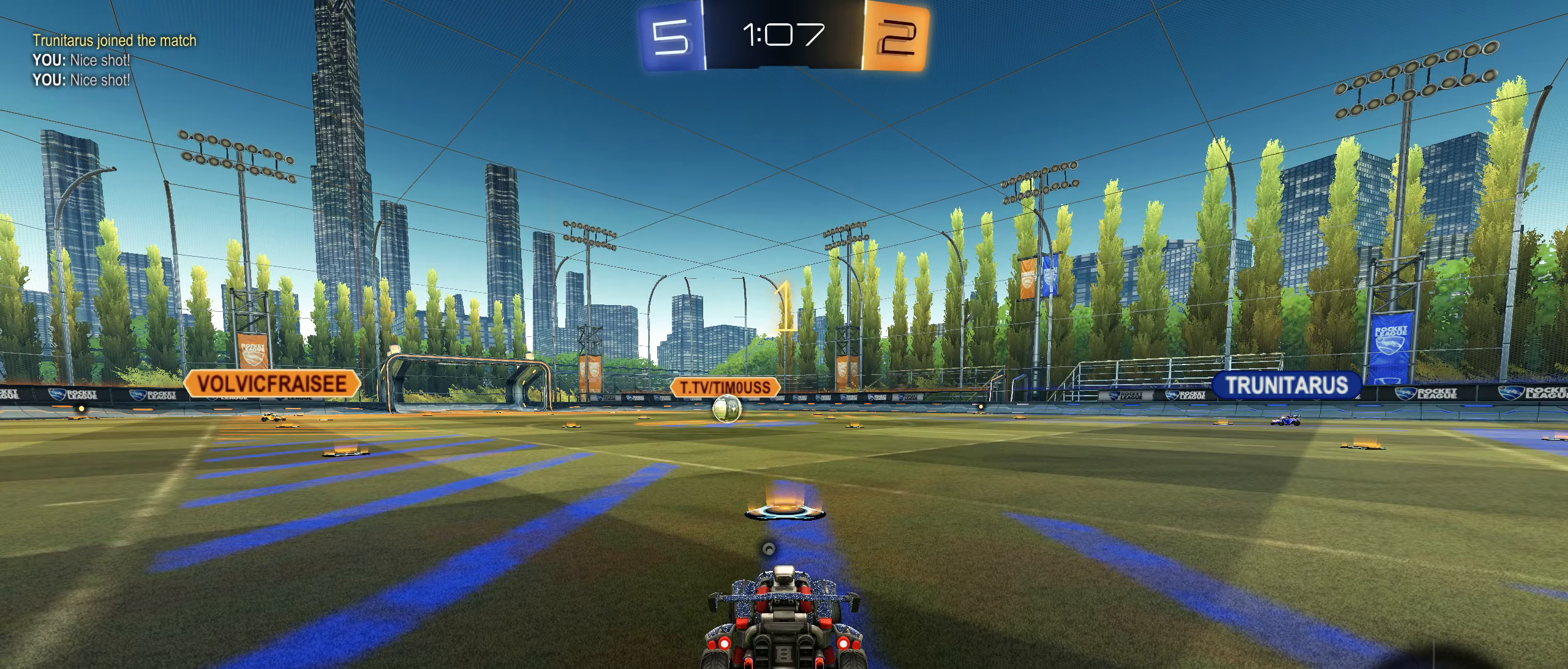
{"buttons": ["CIRCLE", "R2"], "left_stick": "center", "right_stick": "center", "events": [[17, "left_stick", "up-right"], [67, "L2", "down"], [150, "L2", "up"], [150, "left_stick", "down-left"], [217, "CIRCLE", "down"], [250, "left_stick", "center"]]}
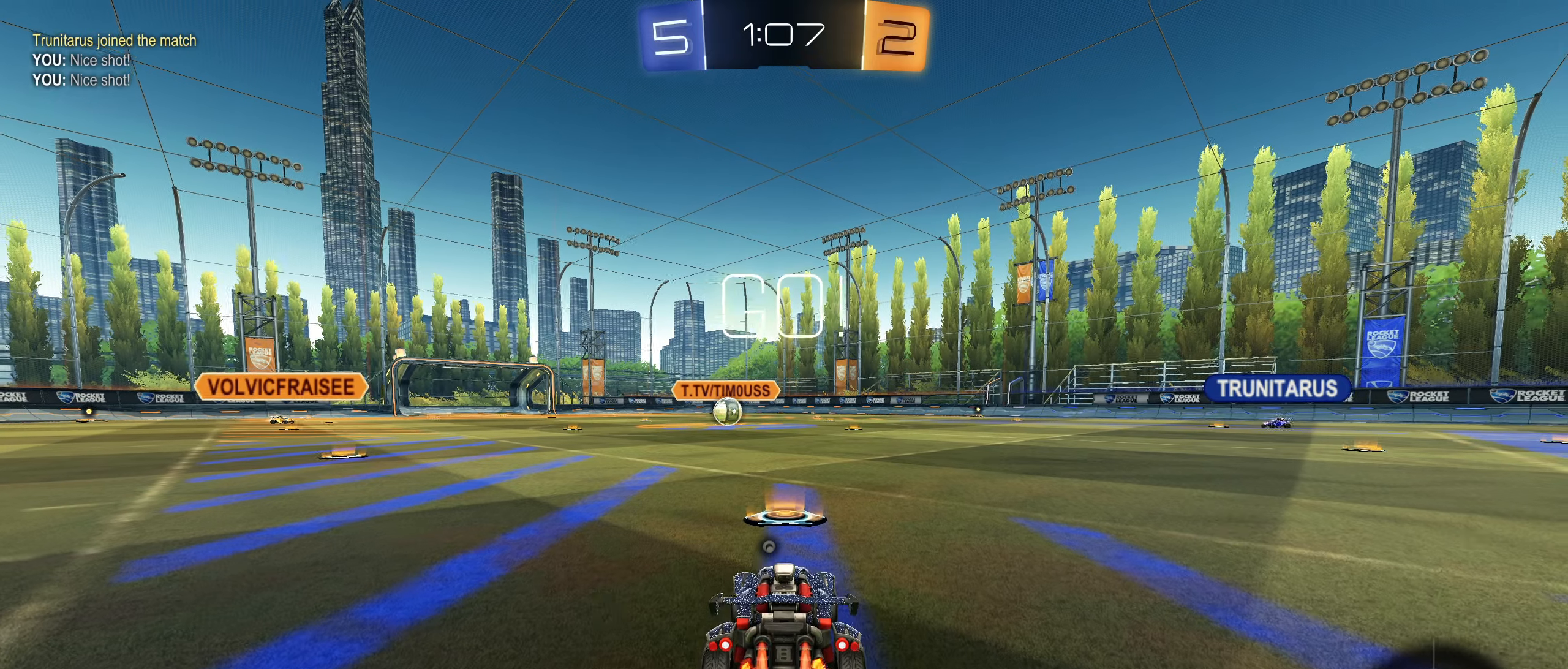
{"buttons": ["CROSS", "CIRCLE", "L1", "R2"], "left_stick": "up-left", "right_stick": "center", "events": [[200, "left_stick", "right"], [267, "CROSS", "down"], [267, "L1", "down"], [334, "CROSS", "up"], [334, "left_stick", "up-left"], [384, "CROSS", "down"]]}
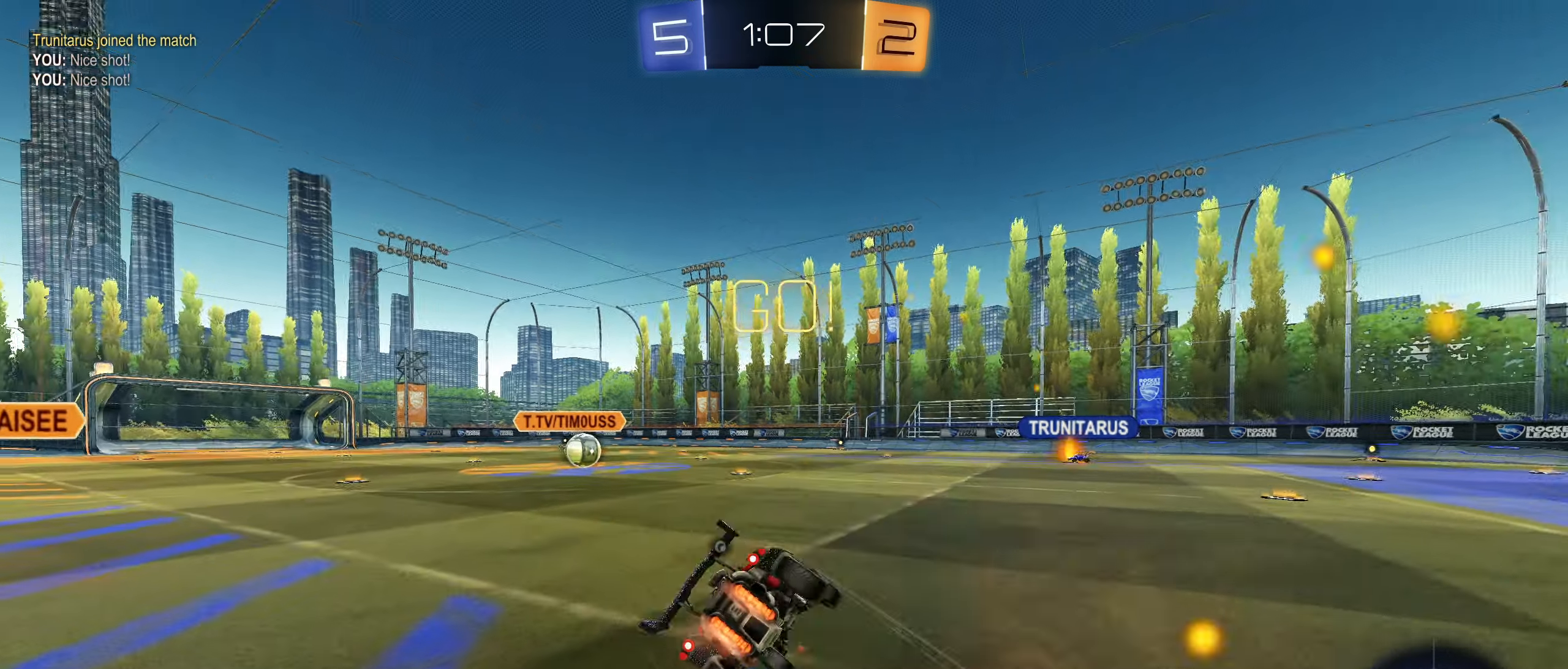
{"buttons": ["CIRCLE", "TRIANGLE", "L1", "R2"], "left_stick": "up-left", "right_stick": "center", "events": [[34, "left_stick", "down-left"], [84, "left_stick", "down"], [134, "CROSS", "up"], [200, "left_stick", "center"], [267, "left_stick", "up"], [434, "left_stick", "up-left"], [450, "CIRCLE", "up"], [467, "CIRCLE", "down"], [467, "TRIANGLE", "down"]]}
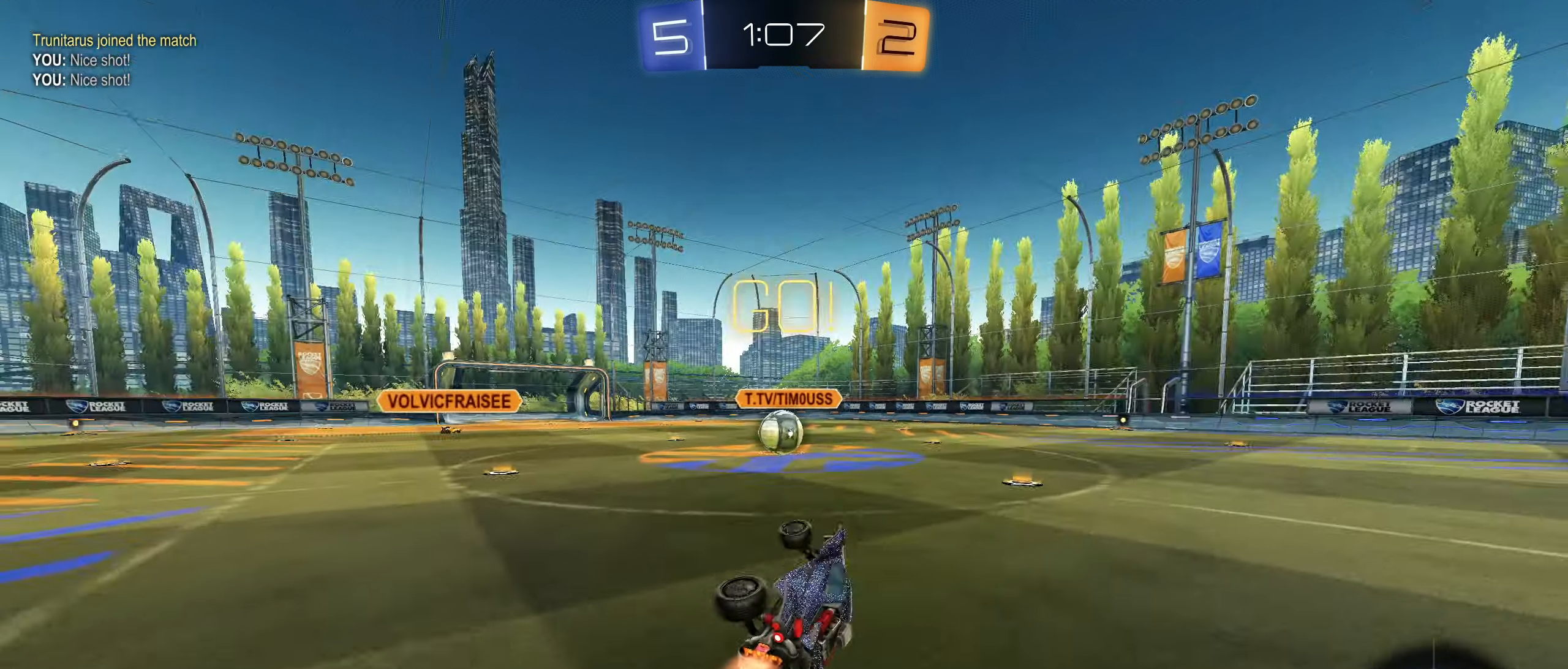
{"buttons": ["CIRCLE", "R2"], "left_stick": "center", "right_stick": "center", "events": [[50, "CIRCLE", "up"], [50, "left_stick", "center"], [67, "CIRCLE", "down"], [84, "CIRCLE", "up"], [84, "TRIANGLE", "up"], [100, "L1", "up"], [267, "CIRCLE", "down"]]}
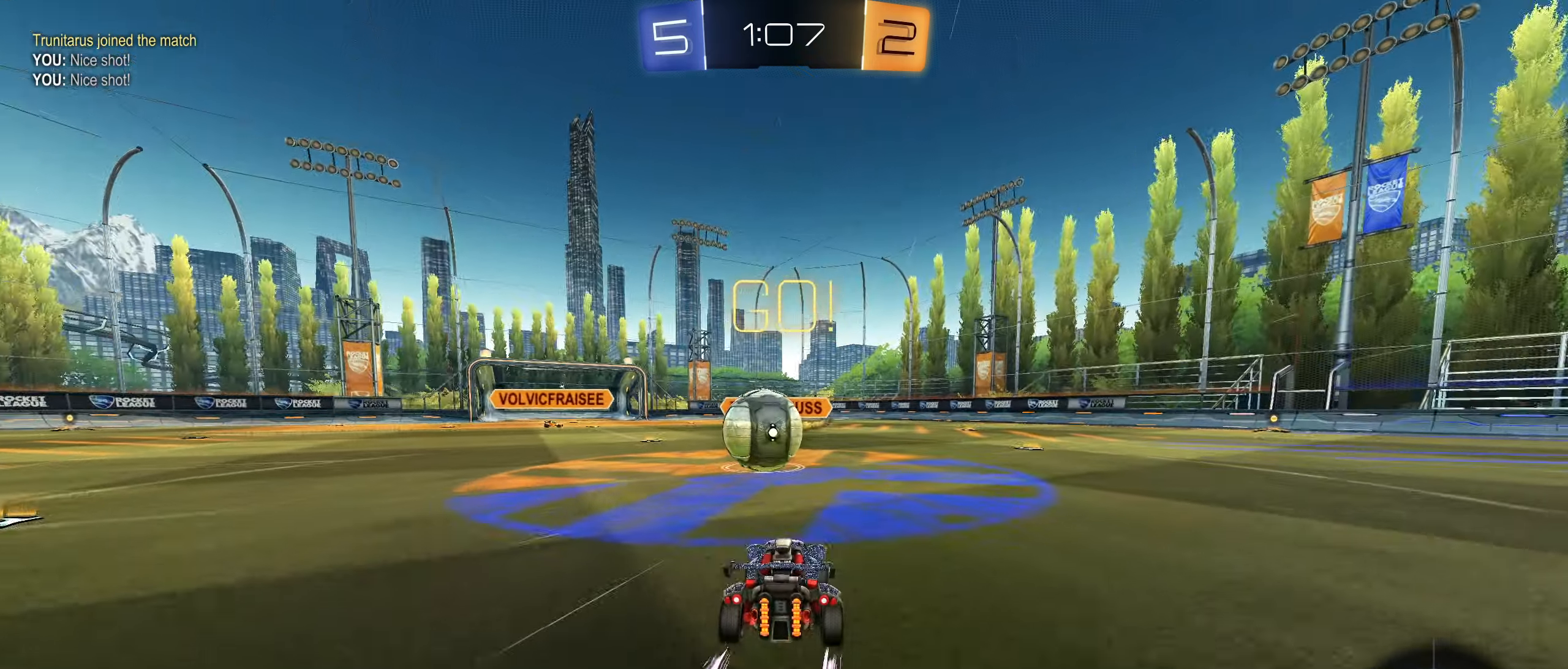
{"buttons": ["L1", "R2"], "left_stick": "down-left", "right_stick": "center", "events": [[67, "CROSS", "down"], [84, "left_stick", "left"], [100, "L1", "down"], [134, "left_stick", "up-left"], [150, "CROSS", "up"], [184, "CIRCLE", "up"], [234, "left_stick", "up"], [334, "CROSS", "down"], [434, "left_stick", "down-left"], [484, "CROSS", "up"]]}
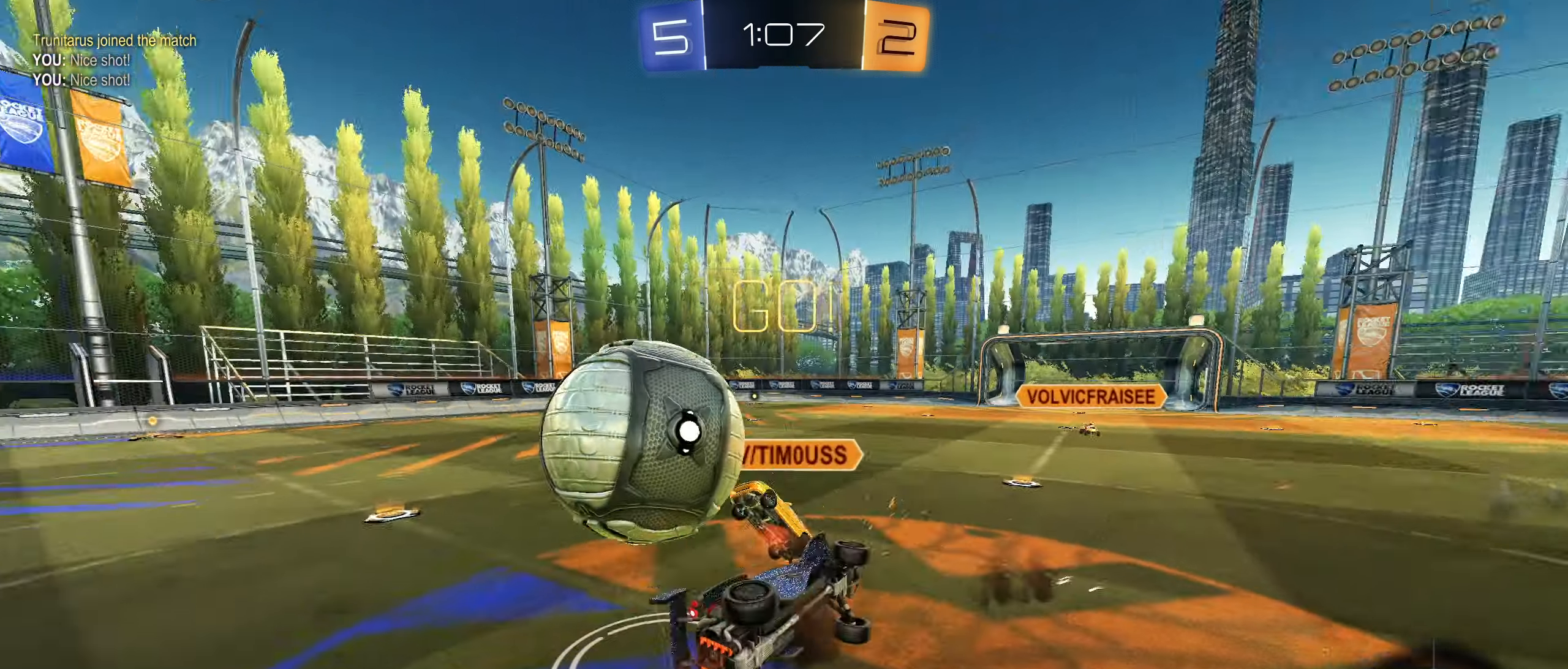
{"buttons": ["L1"], "left_stick": "down", "right_stick": "center", "events": [[34, "R2", "up"], [384, "left_stick", "down"]]}
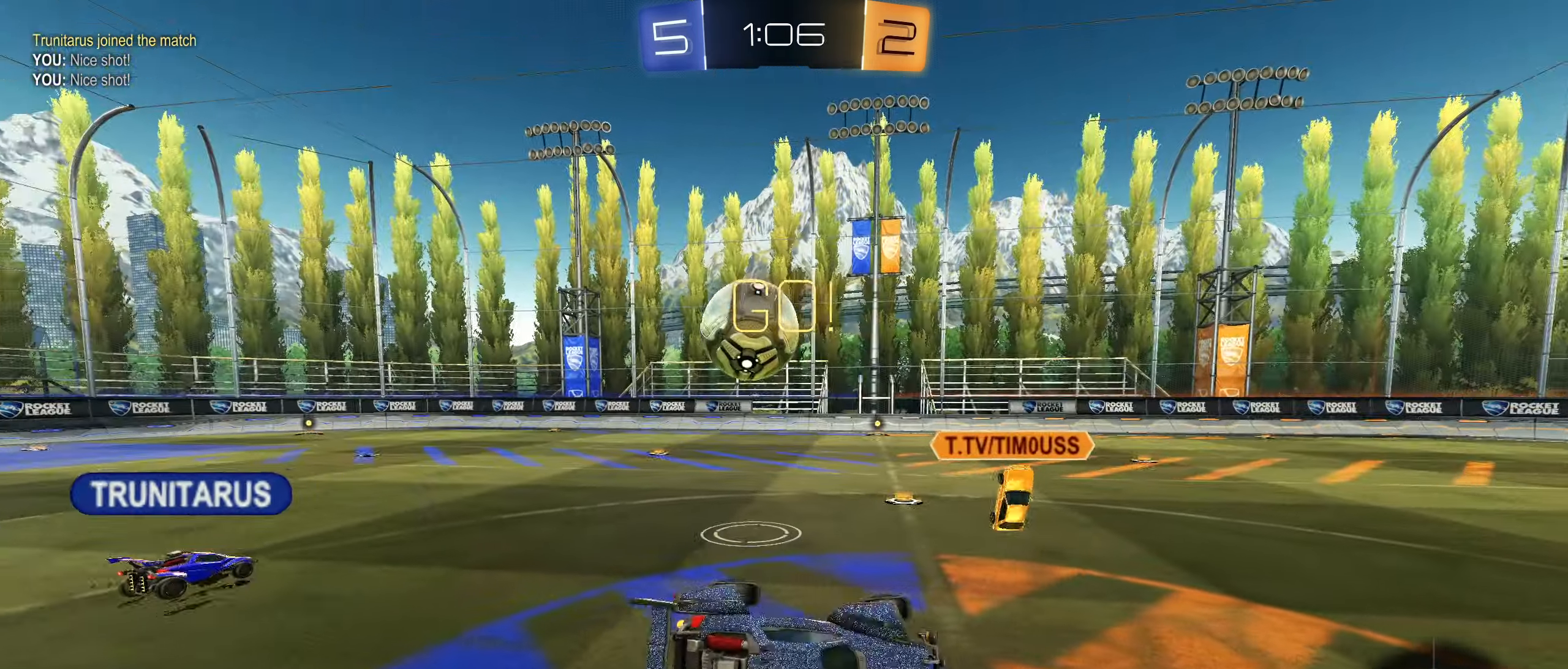
{"buttons": ["R2"], "left_stick": "center", "right_stick": "center", "events": [[34, "left_stick", "down-right"], [117, "L1", "up"], [117, "R2", "down"], [150, "left_stick", "right"], [500, "left_stick", "center"]]}
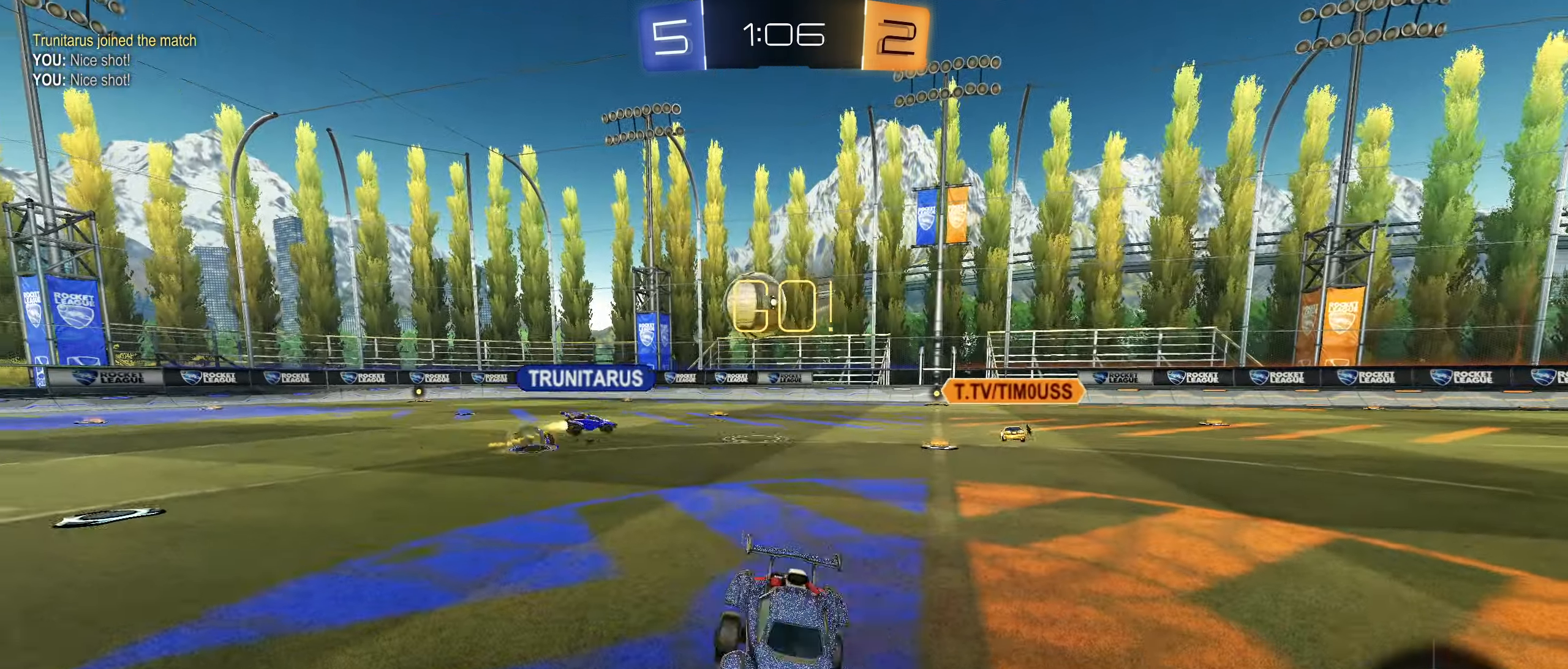
{"buttons": ["R2"], "left_stick": "center", "right_stick": "center", "events": [[334, "left_stick", "down-left"], [417, "left_stick", "center"]]}
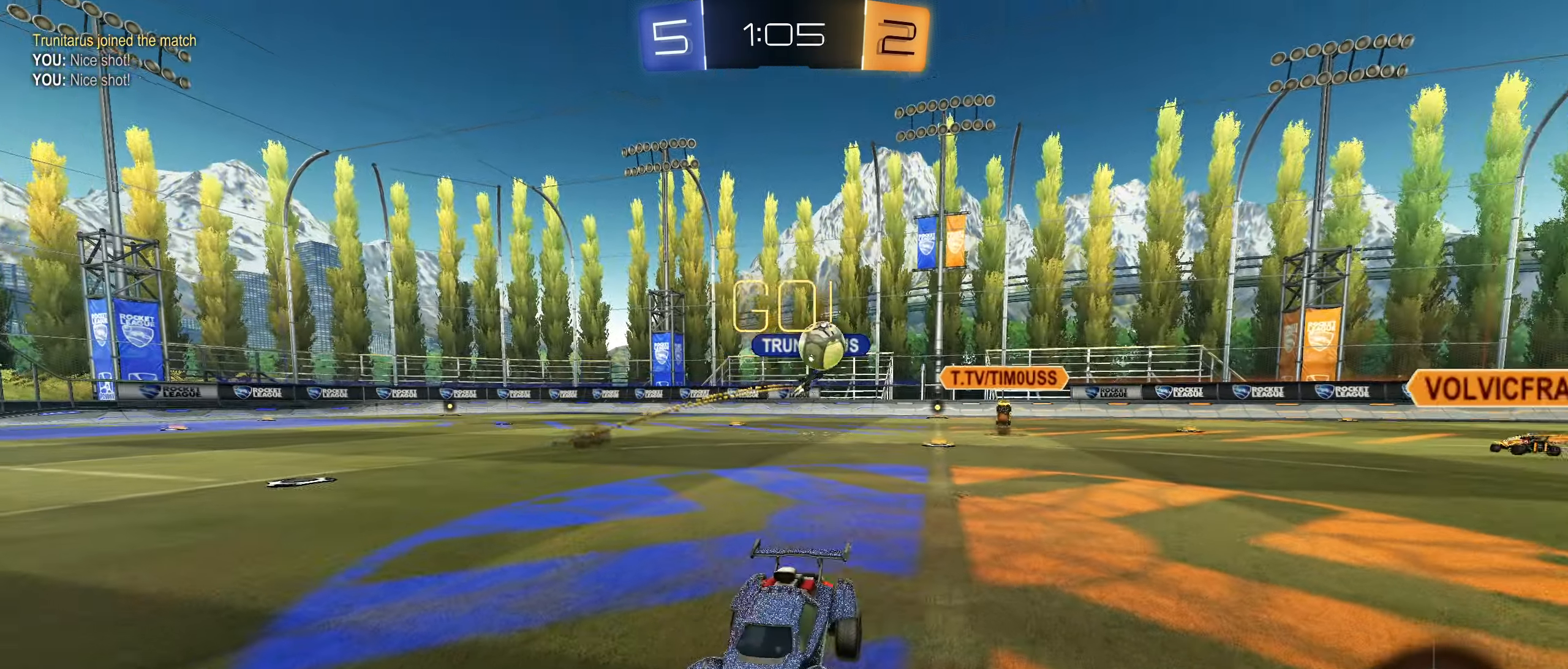
{"buttons": ["R2"], "left_stick": "center", "right_stick": "center", "events": []}
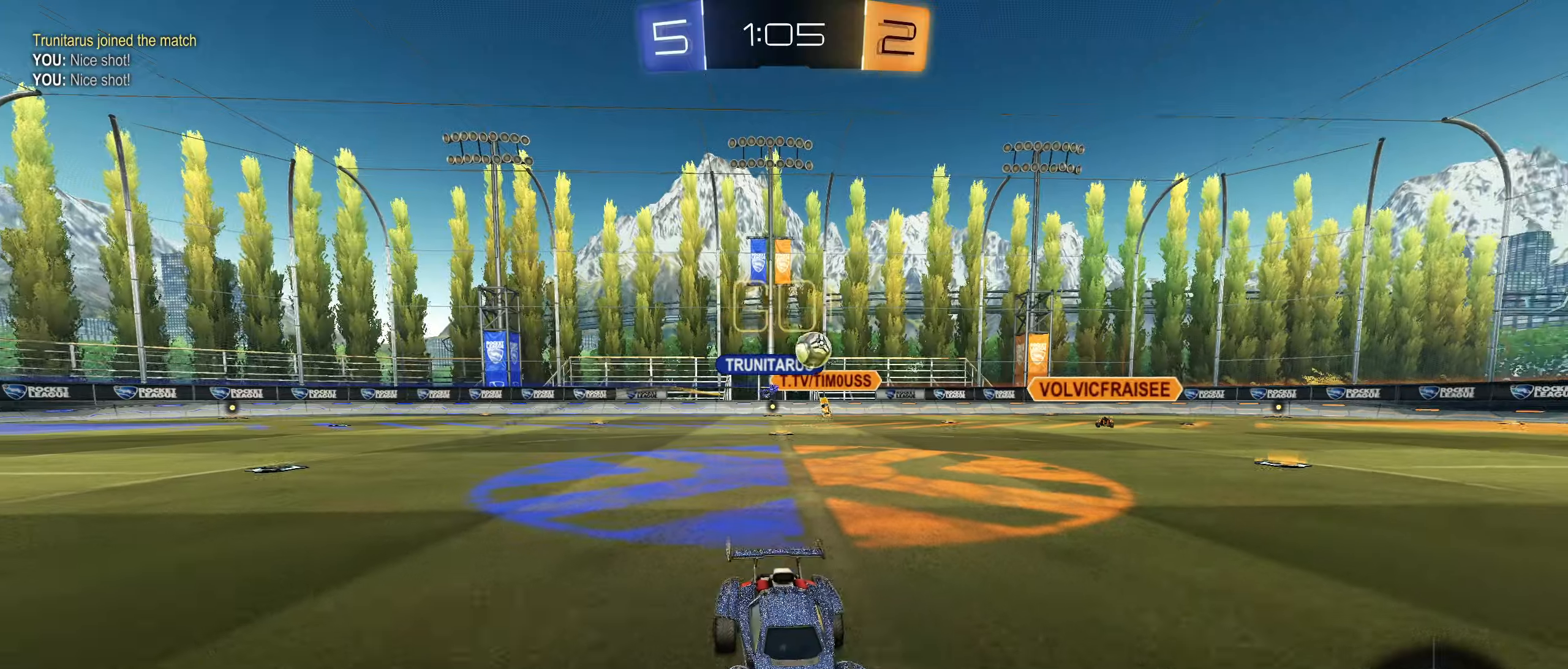
{"buttons": ["R2"], "left_stick": "right", "right_stick": "center", "events": [[100, "left_stick", "right"], [133, "L1", "down"], [266, "L1", "up"]]}
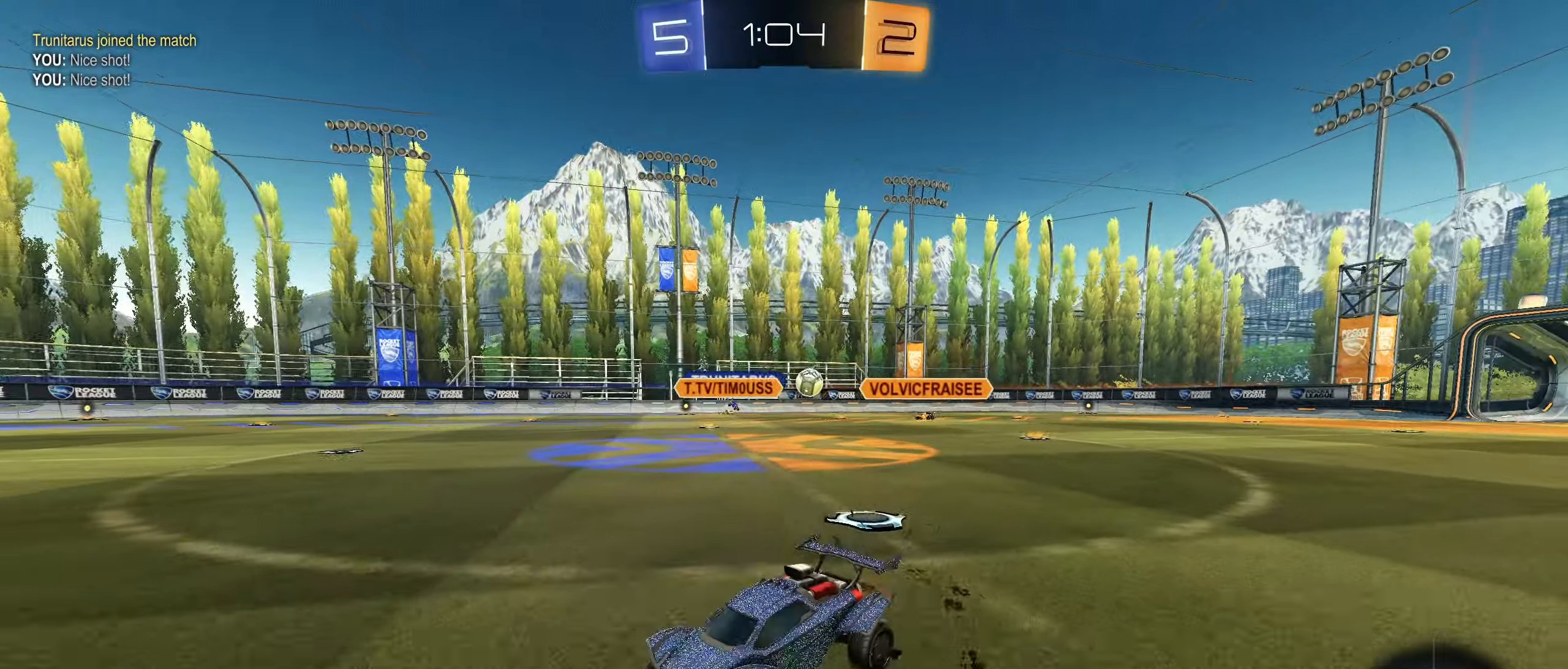
{"buttons": ["R2"], "left_stick": "center", "right_stick": "center", "events": [[466, "left_stick", "center"]]}
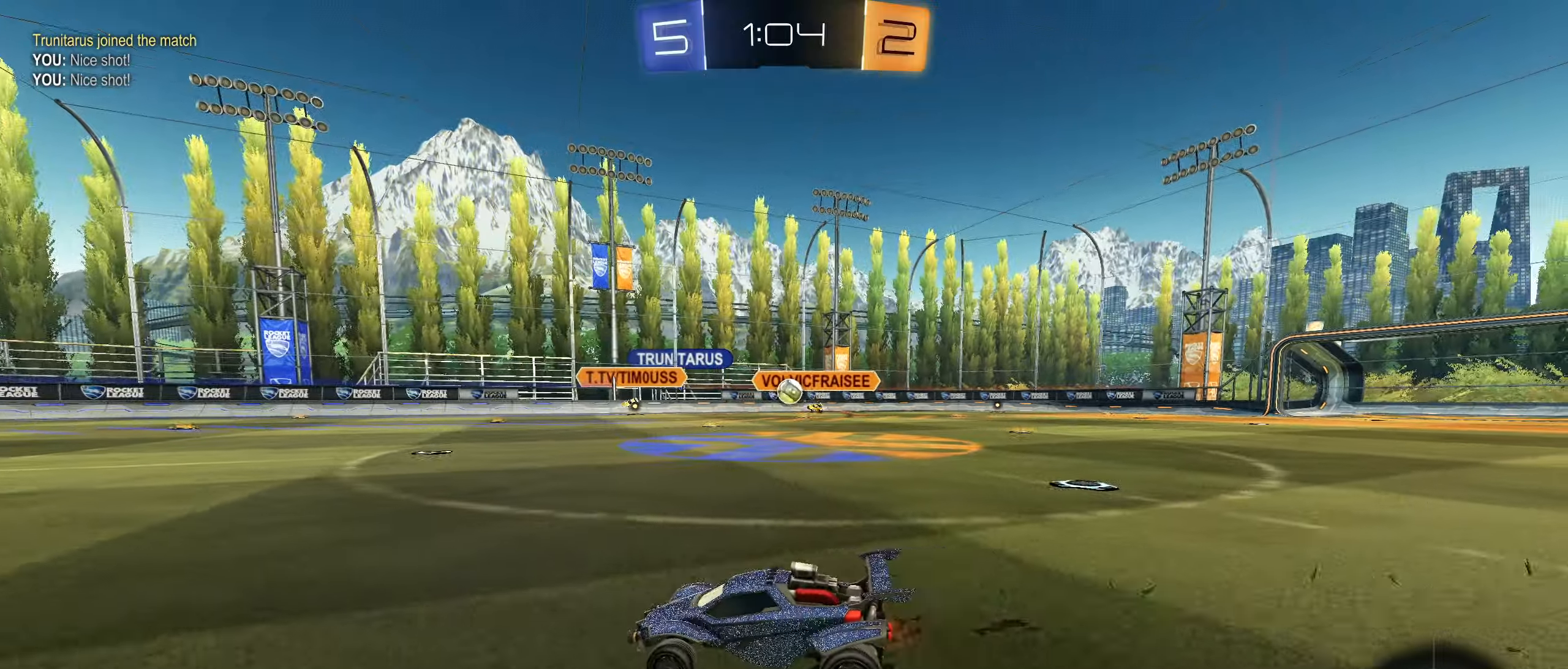
{"buttons": ["CROSS", "R2"], "left_stick": "center", "right_stick": "center", "events": [[266, "left_stick", "up"], [283, "CROSS", "down"], [350, "CROSS", "up"], [400, "CROSS", "down"], [466, "left_stick", "center"]]}
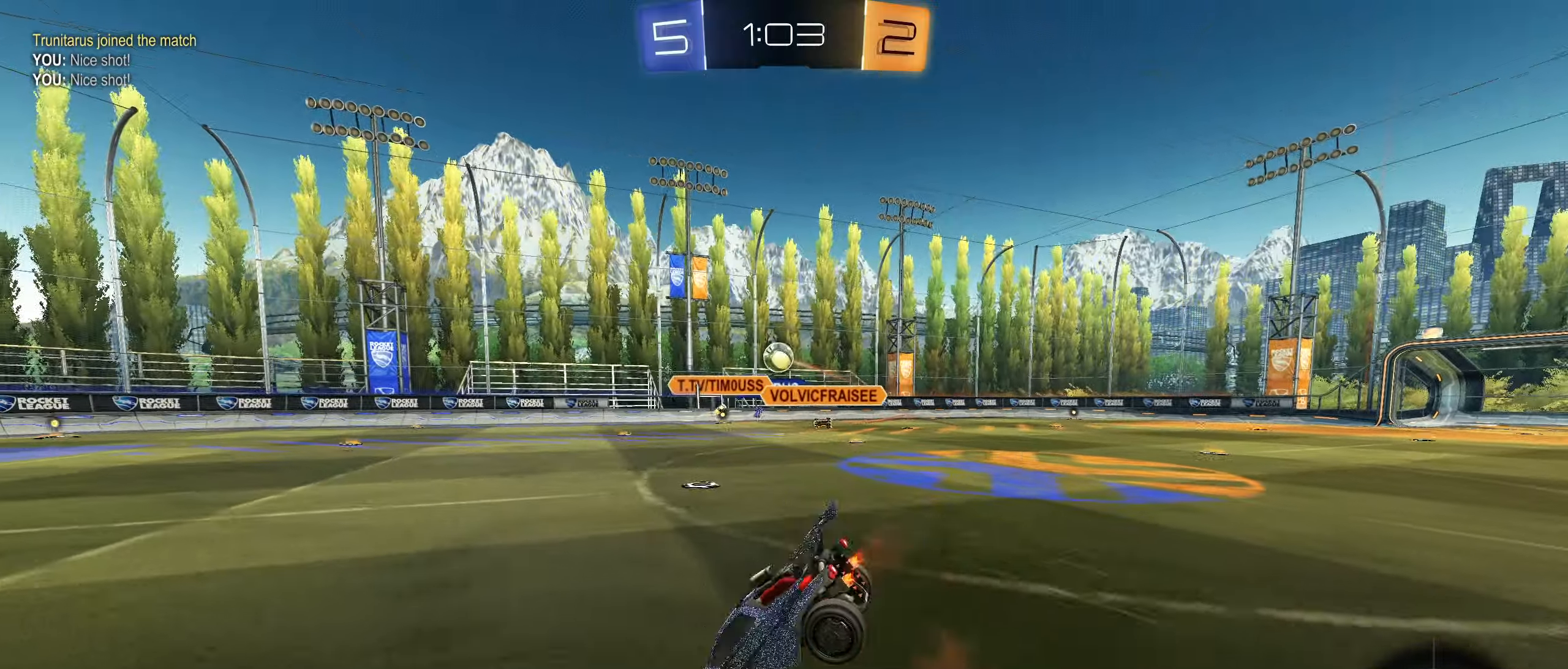
{"buttons": [], "left_stick": "center", "right_stick": "center", "events": [[50, "CROSS", "up"], [200, "R2", "up"]]}
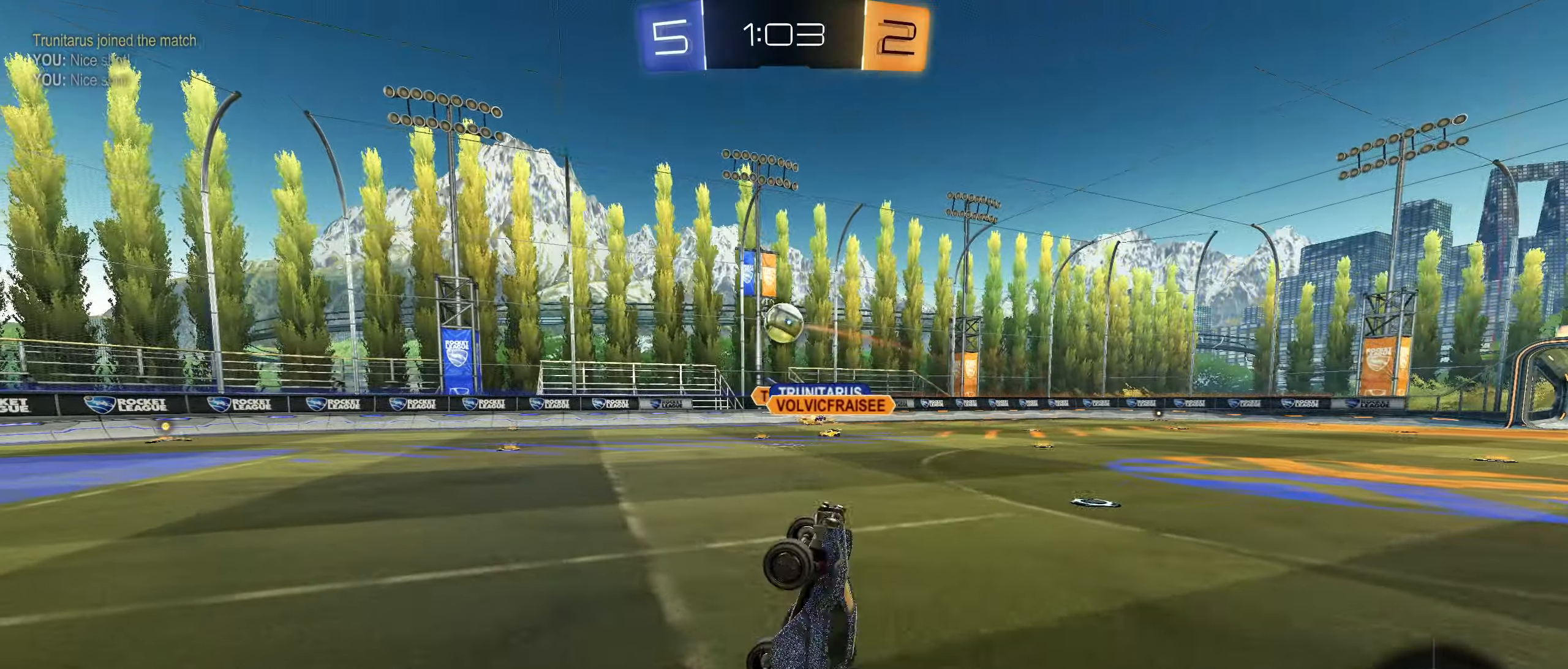
{"buttons": ["R2"], "left_stick": "right", "right_stick": "center", "events": [[350, "R2", "down"], [416, "left_stick", "right"]]}
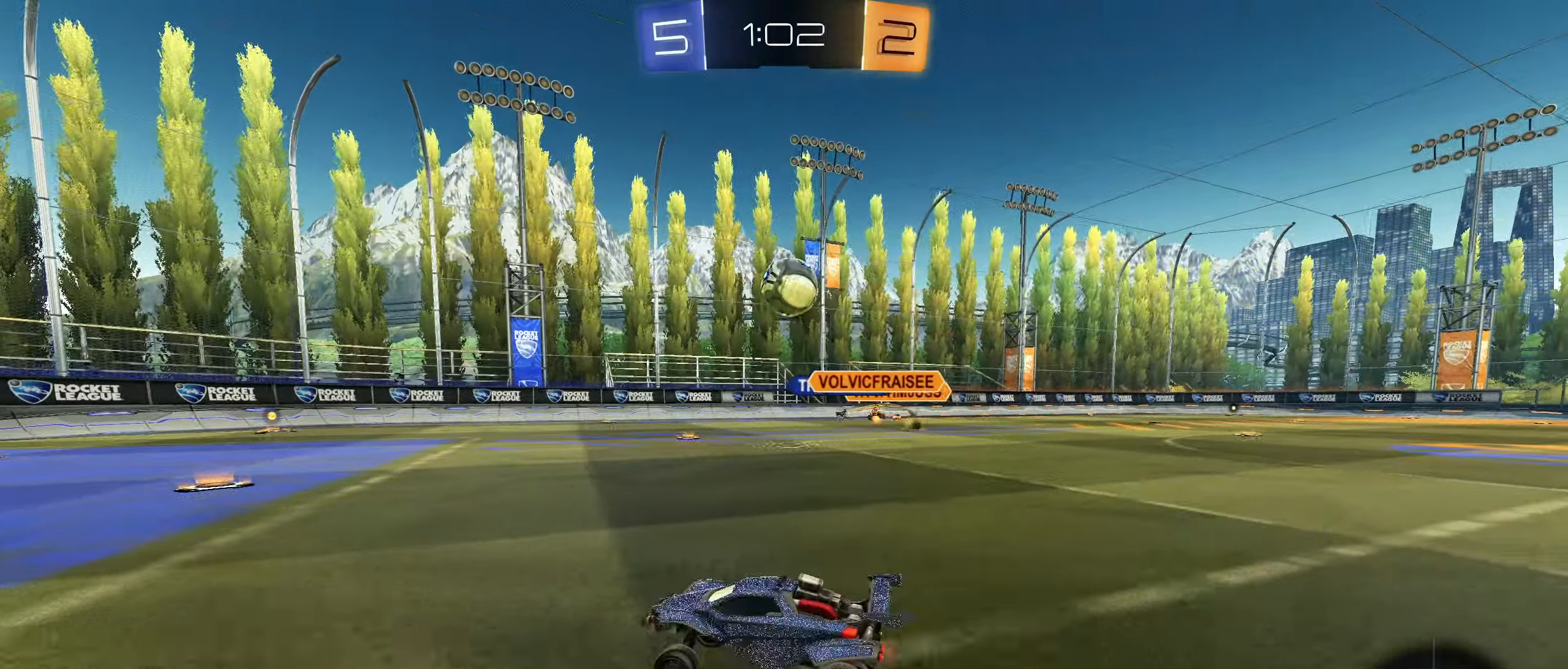
{"buttons": ["CROSS", "CIRCLE", "R1"], "left_stick": "down", "right_stick": "center", "events": [[33, "left_stick", "center"], [183, "left_stick", "right"], [233, "R2", "up"], [383, "CIRCLE", "down"], [400, "CROSS", "down"], [416, "R1", "down"], [416, "left_stick", "down"]]}
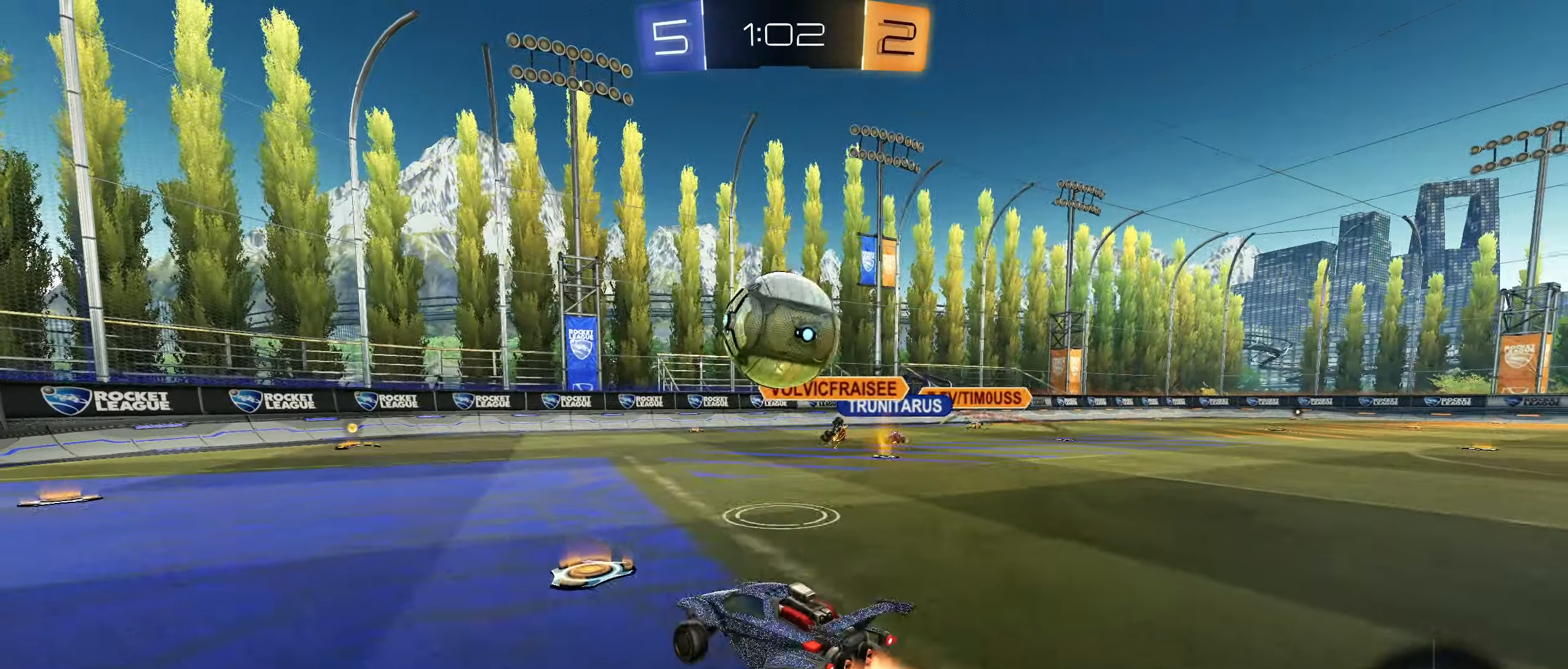
{"buttons": ["TRIANGLE", "R1"], "left_stick": "up-right", "right_stick": "center", "events": [[16, "CROSS", "up"], [16, "left_stick", "center"], [33, "CIRCLE", "up"], [66, "left_stick", "up-right"], [116, "CIRCLE", "down"], [116, "CROSS", "down"], [250, "CROSS", "up"], [283, "CIRCLE", "up"], [383, "TRIANGLE", "down"]]}
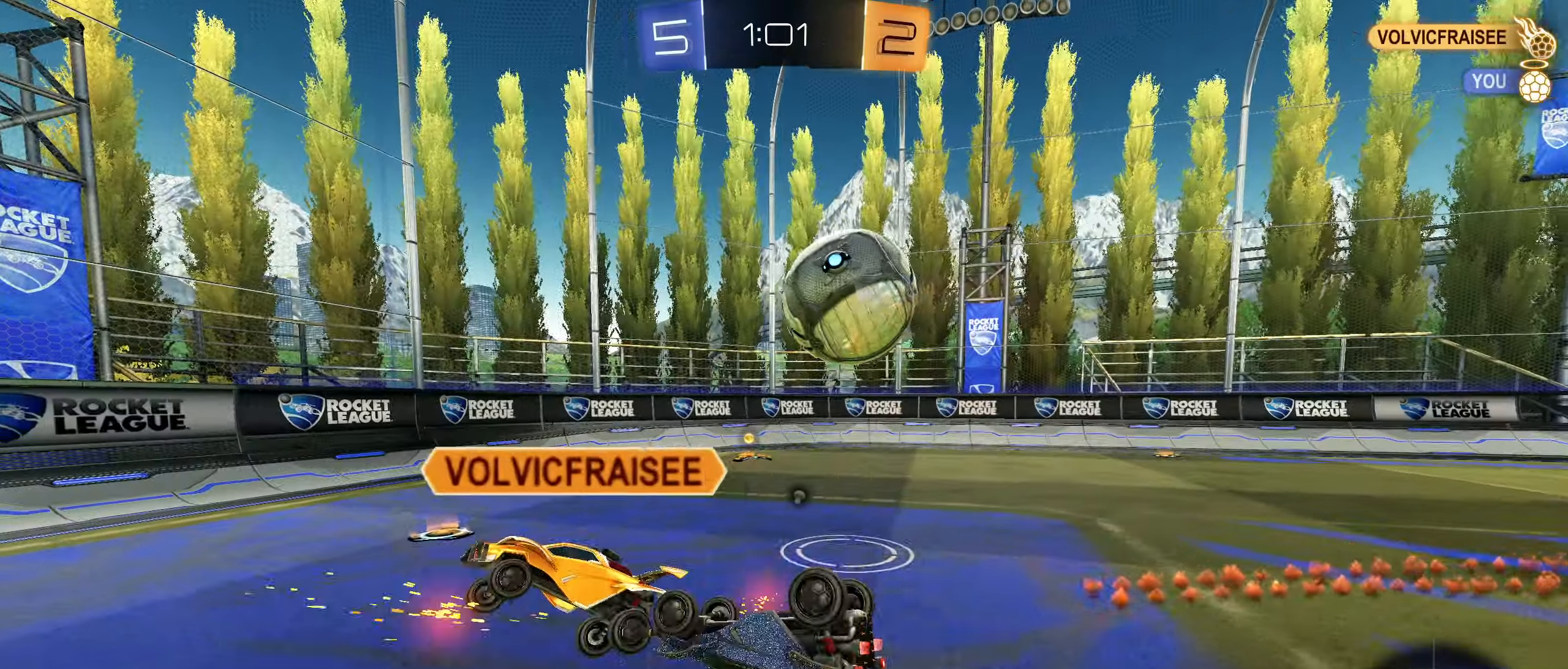
{"buttons": [], "left_stick": "down", "right_stick": "center", "events": [[50, "CIRCLE", "down"], [83, "TRIANGLE", "up"], [150, "left_stick", "right"], [400, "CIRCLE", "up"], [400, "left_stick", "down"], [450, "R1", "up"]]}
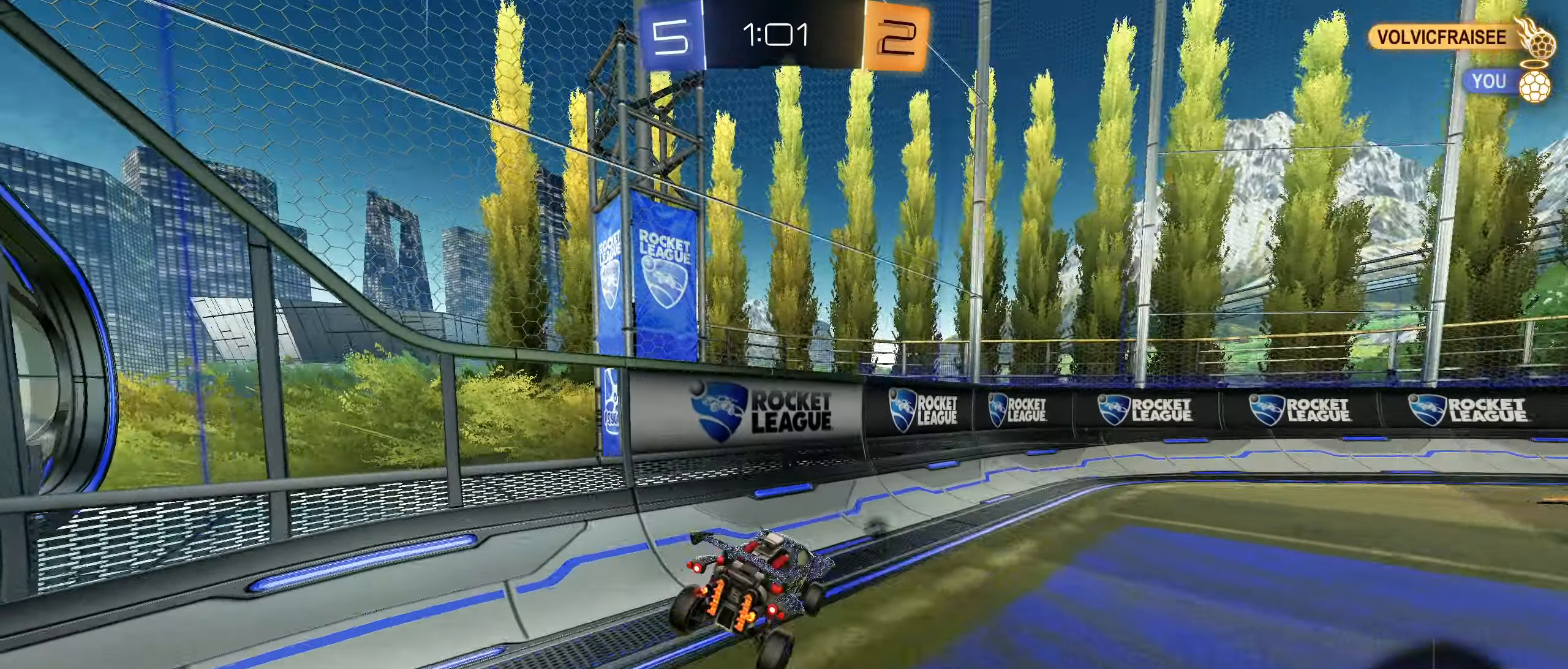
{"buttons": ["CIRCLE", "R2"], "left_stick": "down", "right_stick": "center", "events": [[116, "left_stick", "right"], [150, "R2", "down"], [166, "TRIANGLE", "down"], [250, "TRIANGLE", "up"], [383, "left_stick", "center"], [450, "left_stick", "right"], [500, "CIRCLE", "down"], [500, "left_stick", "down"]]}
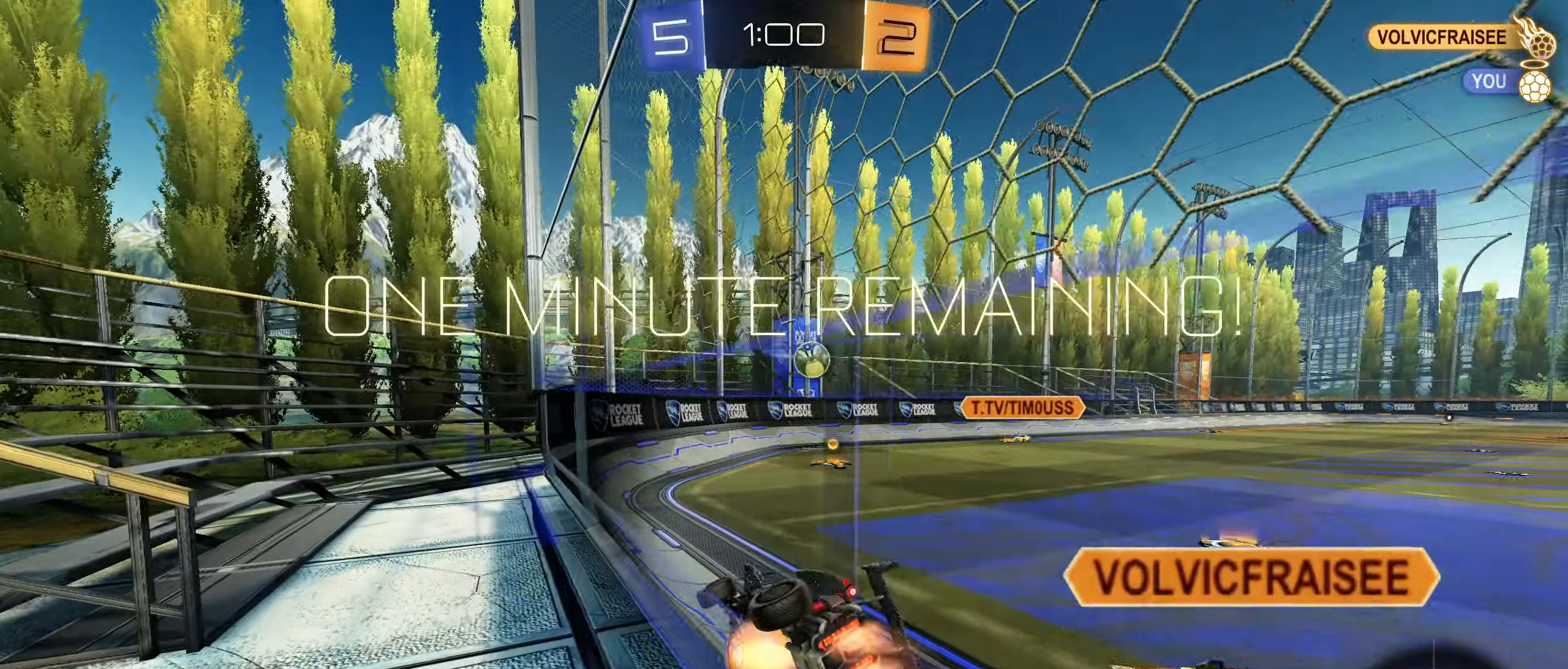
{"buttons": ["R2"], "left_stick": "down", "right_stick": "center", "events": [[16, "CROSS", "down"], [33, "L1", "down"], [183, "CROSS", "up"], [216, "L1", "up"], [233, "CIRCLE", "up"], [283, "left_stick", "center"], [416, "left_stick", "down"], [450, "R2", "up"], [500, "R2", "down"]]}